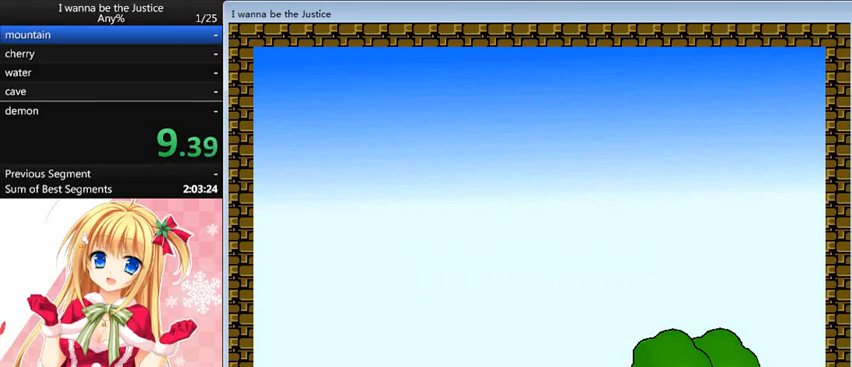
Gameplay with keyboard; each line is a JSON object with the keys held at the frame after it. "events" lists presses ("down") and releases ("up") of "0", "down", "left", "r", "right", "shift_l", "shift_r", "up" and "z" between this image and that frame as [ms after this image, input, new state], when the widget could be followed in between. No other keys are recorded. Mouse input is not recorded.
{"keys": ["right"], "events": [[120, "right", "down"]]}
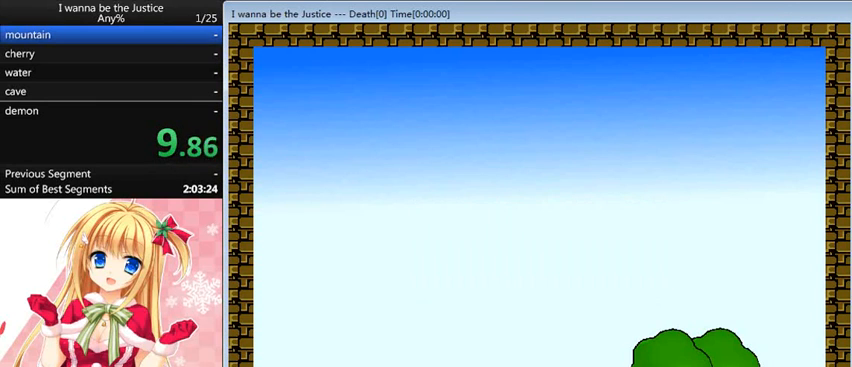
{"keys": ["right"], "events": []}
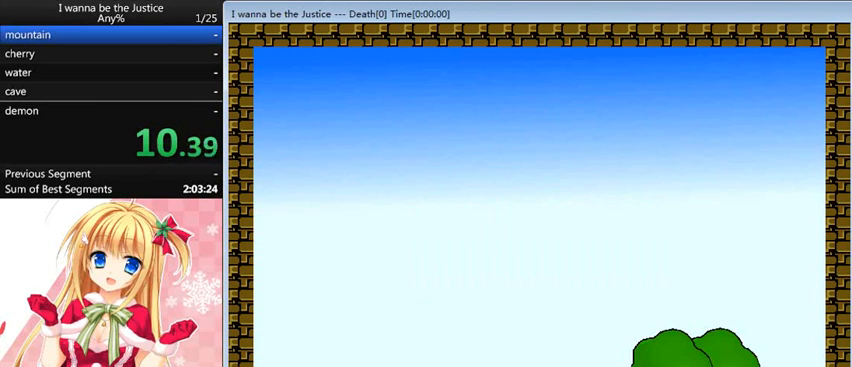
{"keys": ["right"], "events": []}
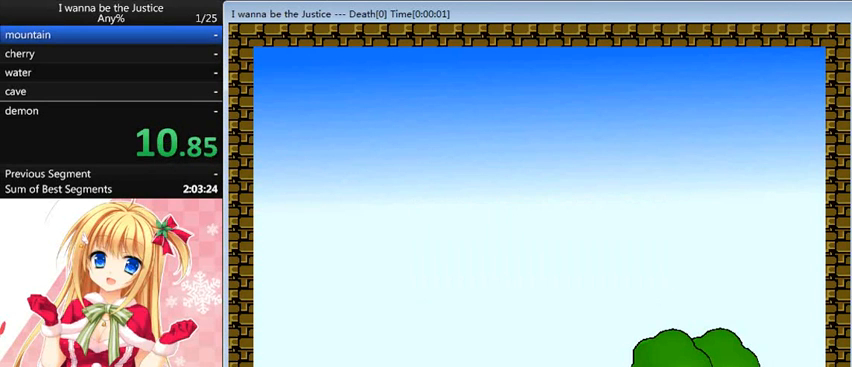
{"keys": ["right"], "events": []}
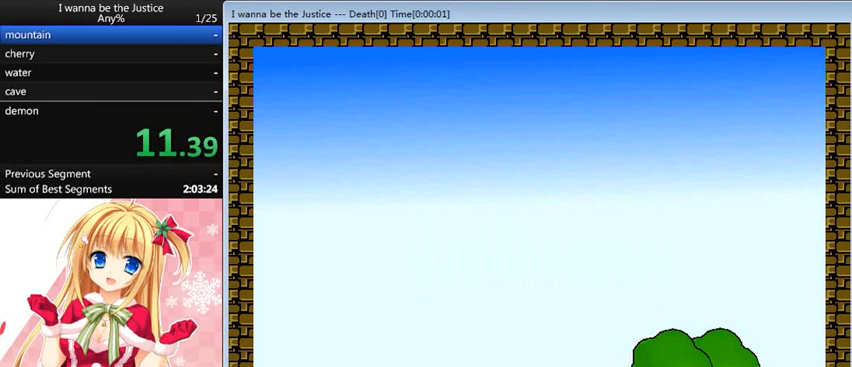
{"keys": ["right"], "events": []}
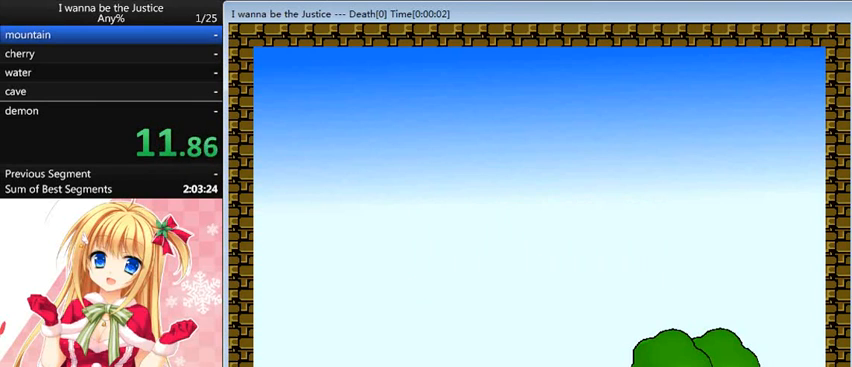
{"keys": ["right"], "events": []}
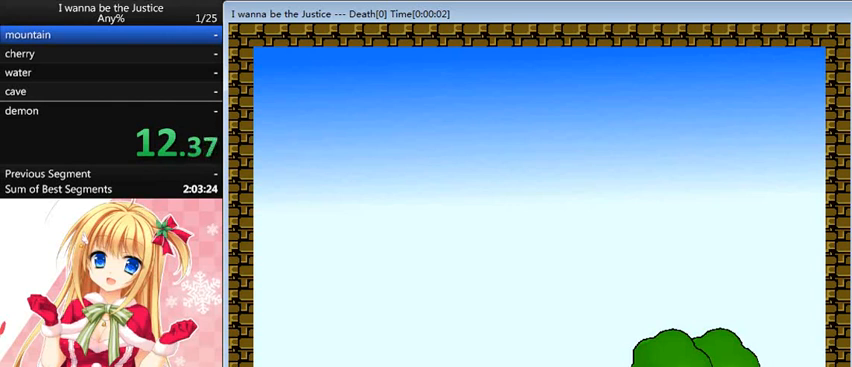
{"keys": ["right"], "events": []}
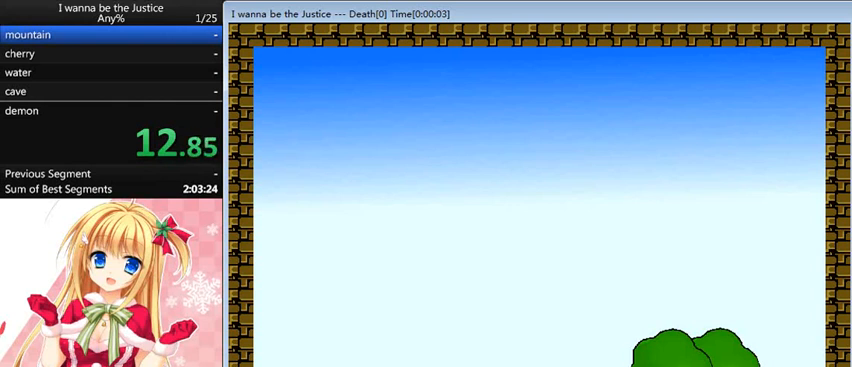
{"keys": ["right"], "events": []}
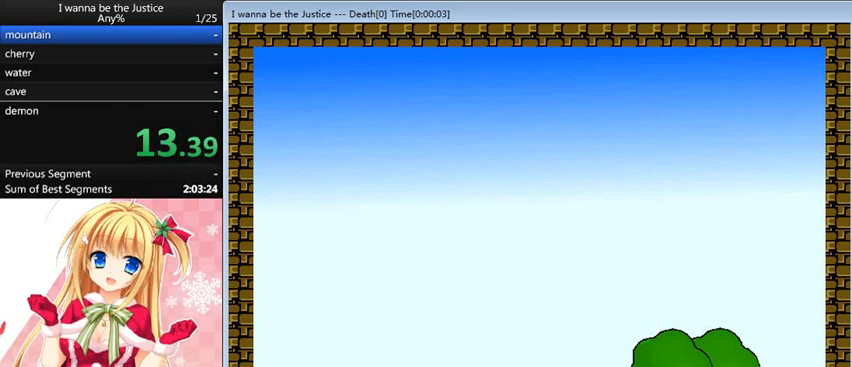
{"keys": ["right"], "events": []}
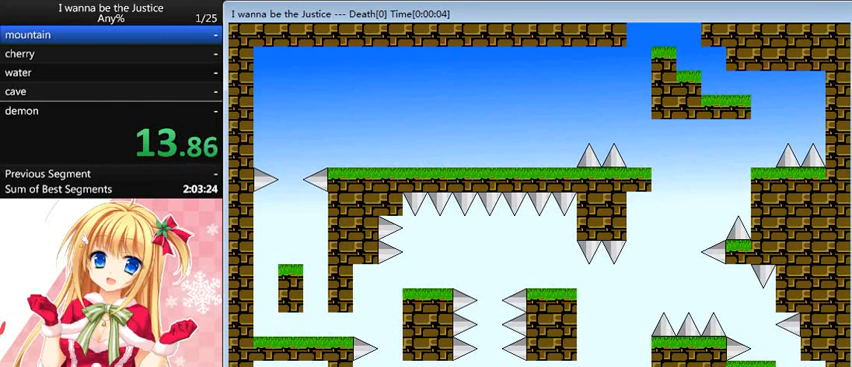
{"keys": ["right"], "events": []}
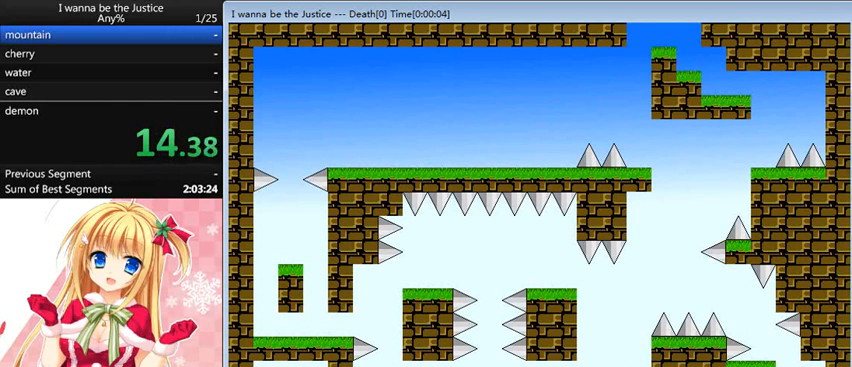
{"keys": ["right"], "events": []}
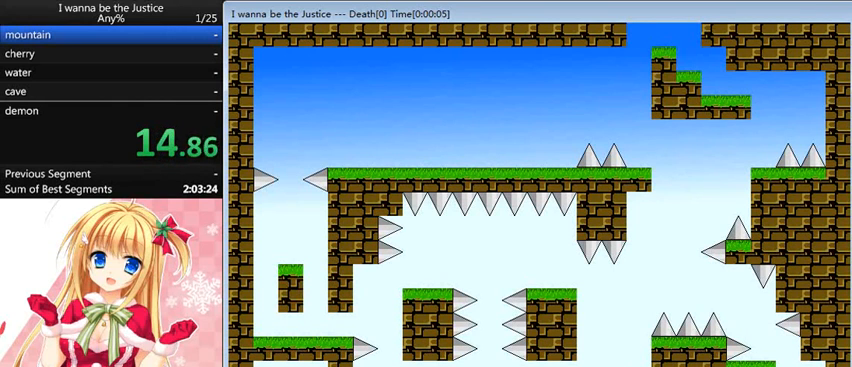
{"keys": ["right", "shift_l"], "events": [[280, "shift_l", "down"]]}
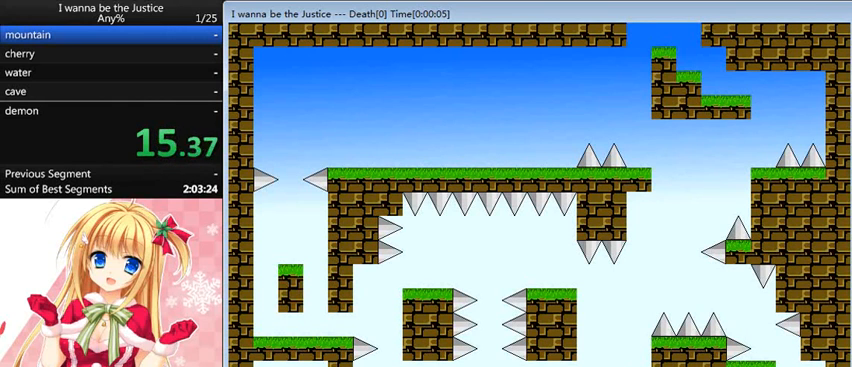
{"keys": ["right", "shift_l"], "events": [[280, "shift_l", "up"], [440, "shift_l", "down"]]}
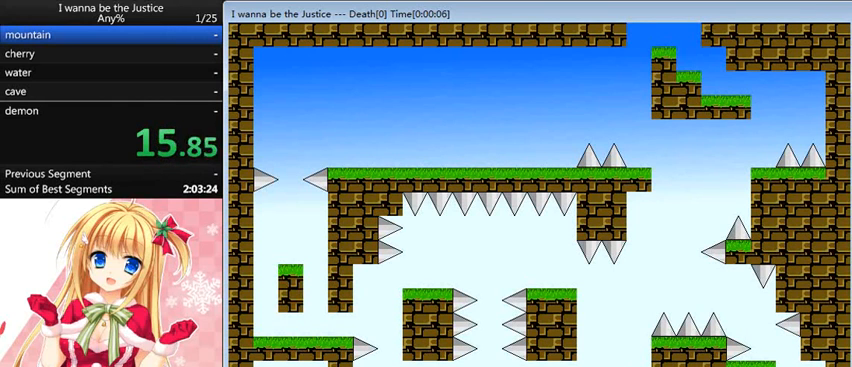
{"keys": ["right"], "events": [[360, "shift_l", "up"]]}
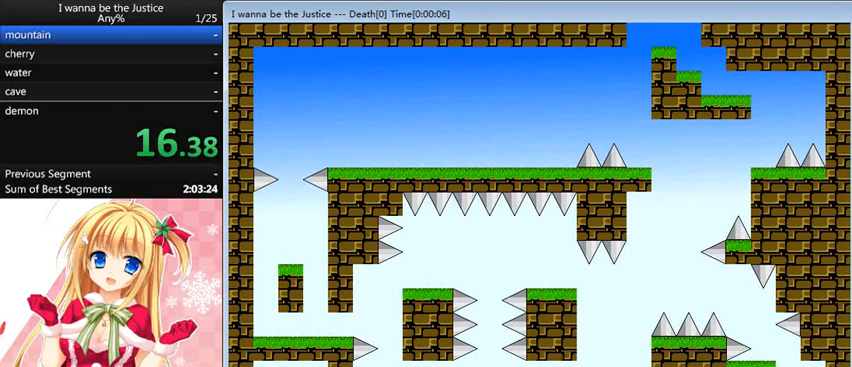
{"keys": [], "events": [[280, "shift_l", "down"], [440, "right", "up"], [480, "shift_l", "up"]]}
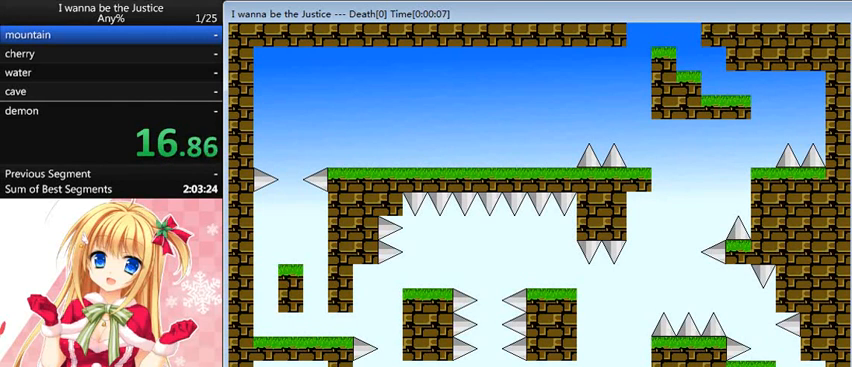
{"keys": [], "events": [[80, "shift_l", "down"], [240, "right", "down"], [280, "shift_l", "up"], [480, "right", "up"]]}
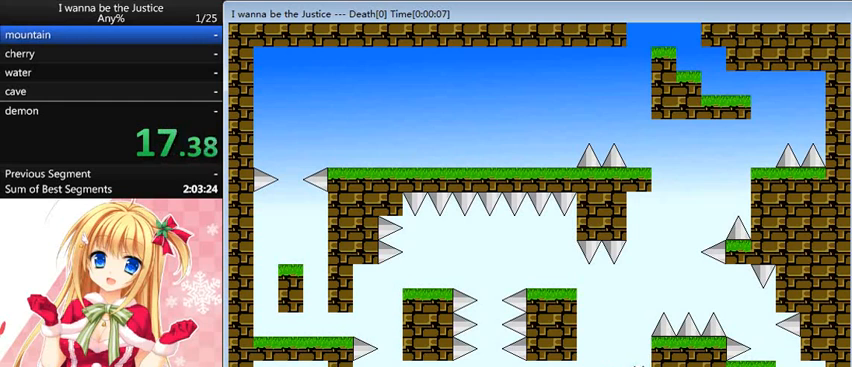
{"keys": ["left", "shift_l"], "events": [[40, "left", "down"], [40, "shift_l", "down"], [320, "shift_l", "up"], [400, "shift_l", "down"]]}
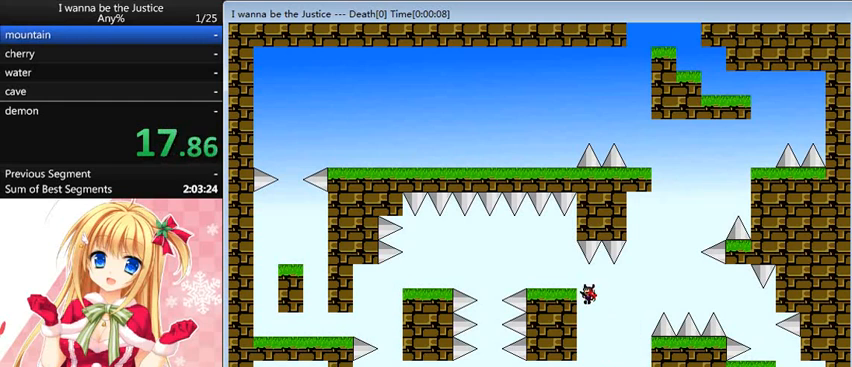
{"keys": ["left"], "events": [[320, "shift_l", "up"]]}
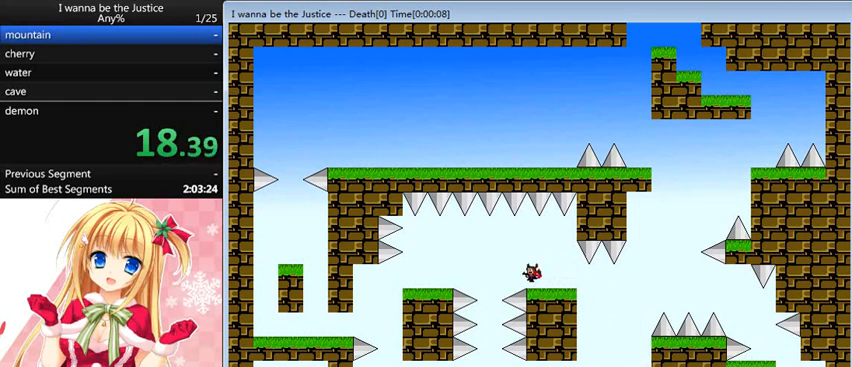
{"keys": ["left"], "events": [[40, "shift_l", "down"], [80, "shift_l", "up"], [440, "shift_l", "down"], [480, "shift_l", "up"]]}
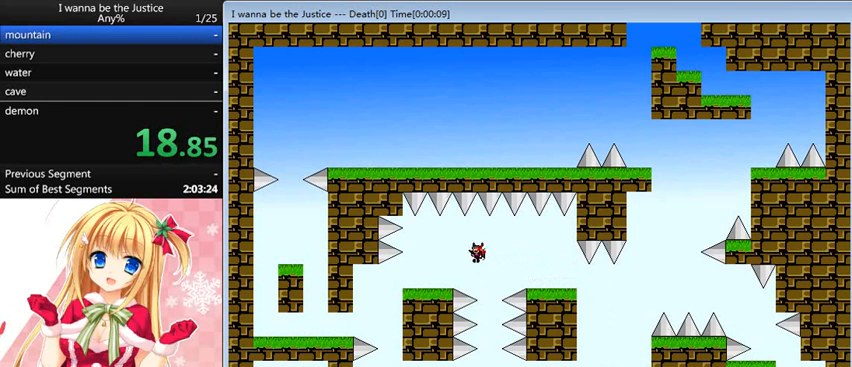
{"keys": ["left"], "events": []}
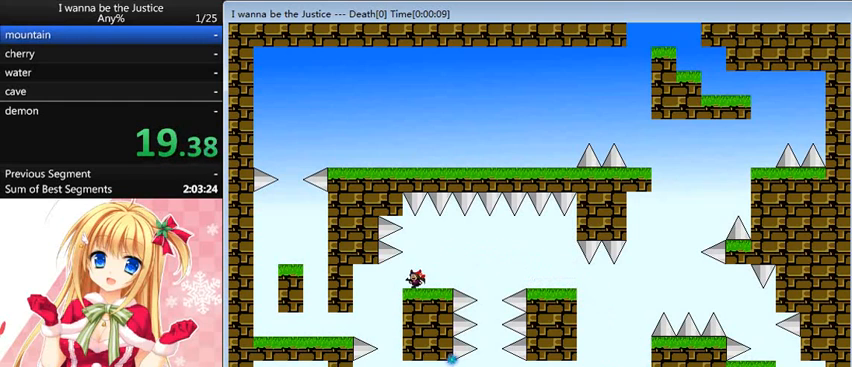
{"keys": ["left"], "events": [[320, "shift_l", "down"], [480, "shift_l", "up"]]}
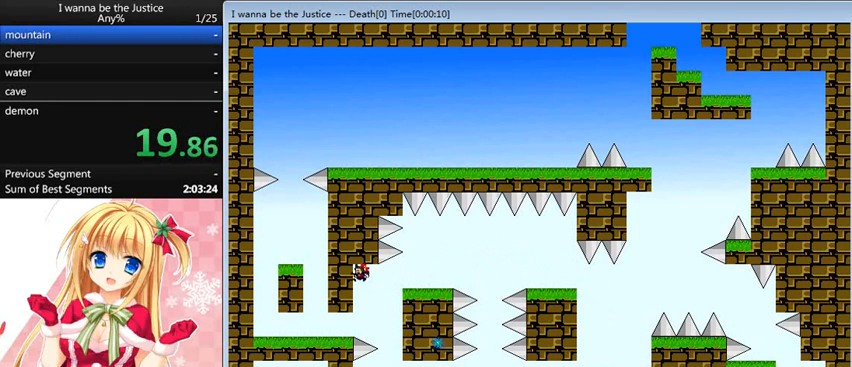
{"keys": ["left"], "events": []}
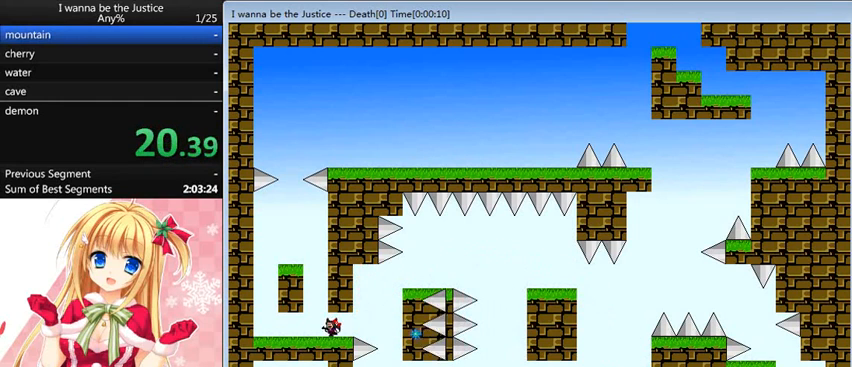
{"keys": ["shift_l"], "events": [[120, "shift_l", "down"], [160, "left", "up"], [320, "shift_l", "up"], [400, "shift_l", "down"]]}
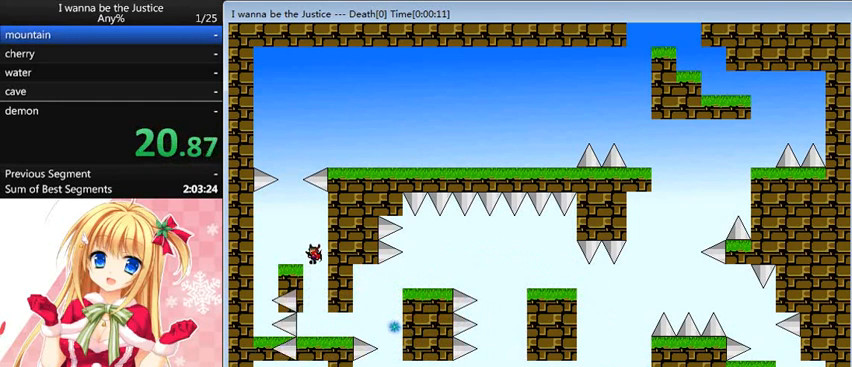
{"keys": ["shift_l"], "events": [[80, "left", "down"], [80, "shift_l", "up"], [240, "left", "up"], [360, "shift_l", "down"]]}
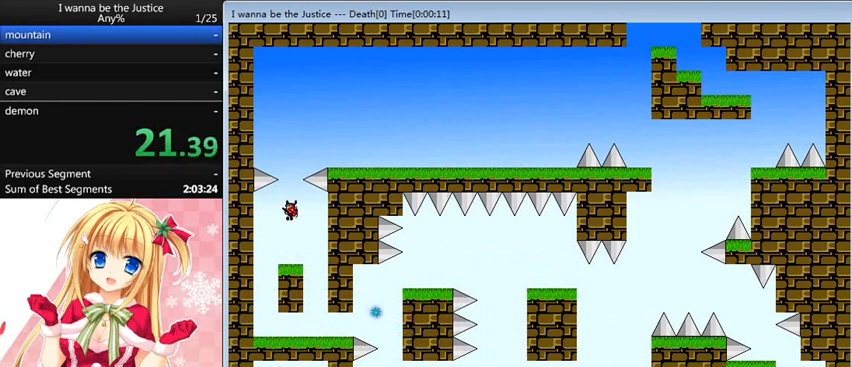
{"keys": ["right", "shift_l"], "events": [[200, "shift_l", "up"], [240, "shift_l", "down"], [400, "right", "down"]]}
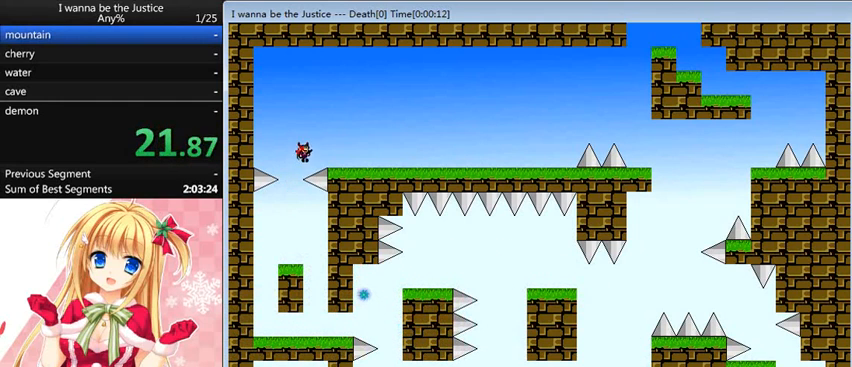
{"keys": ["right", "shift_l"], "events": [[240, "shift_l", "up"], [480, "shift_l", "down"]]}
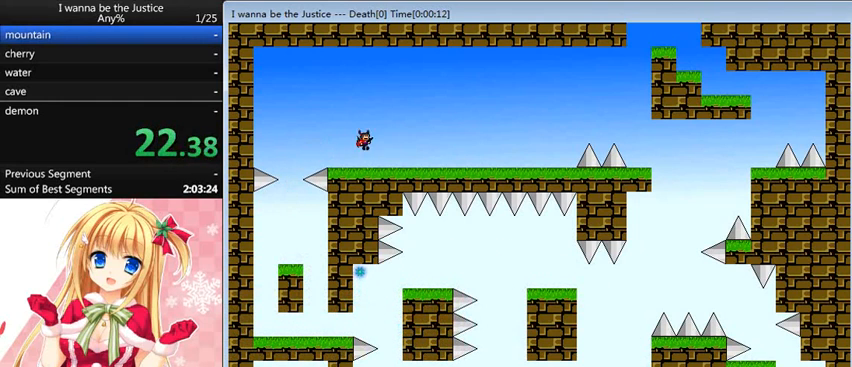
{"keys": ["right", "shift_l"], "events": [[120, "shift_l", "up"], [480, "shift_l", "down"]]}
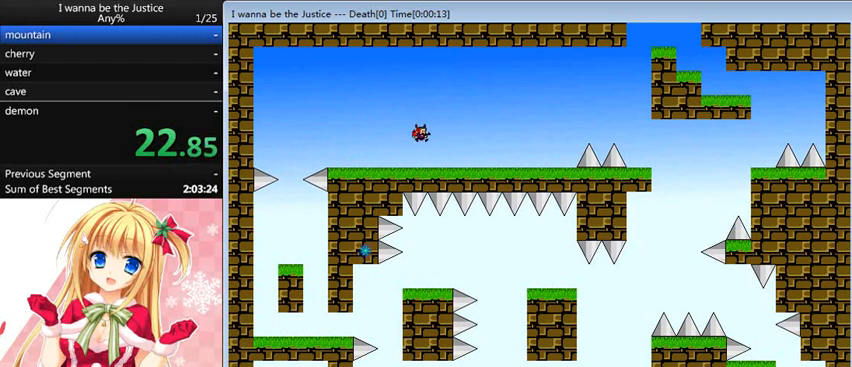
{"keys": ["right"], "events": [[40, "shift_l", "up"]]}
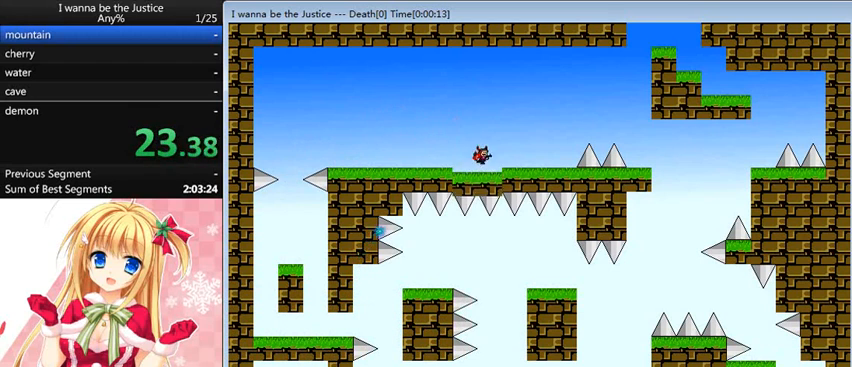
{"keys": ["right"], "events": [[40, "shift_l", "down"], [80, "shift_l", "up"], [200, "shift_l", "down"], [360, "shift_l", "up"]]}
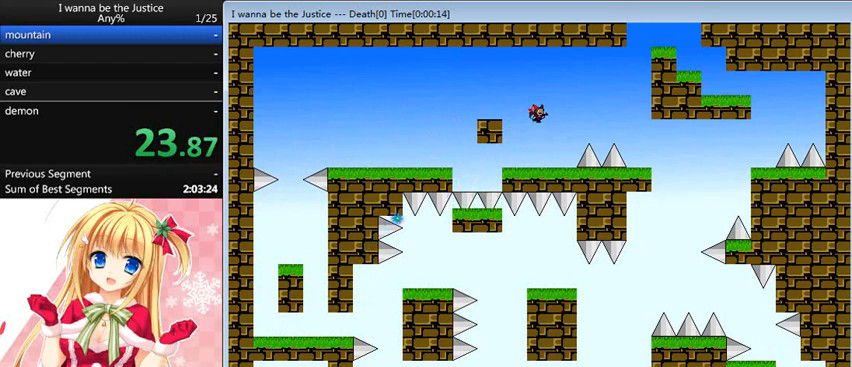
{"keys": ["right", "shift_l"], "events": [[200, "right", "up"], [400, "right", "down"], [400, "shift_l", "down"]]}